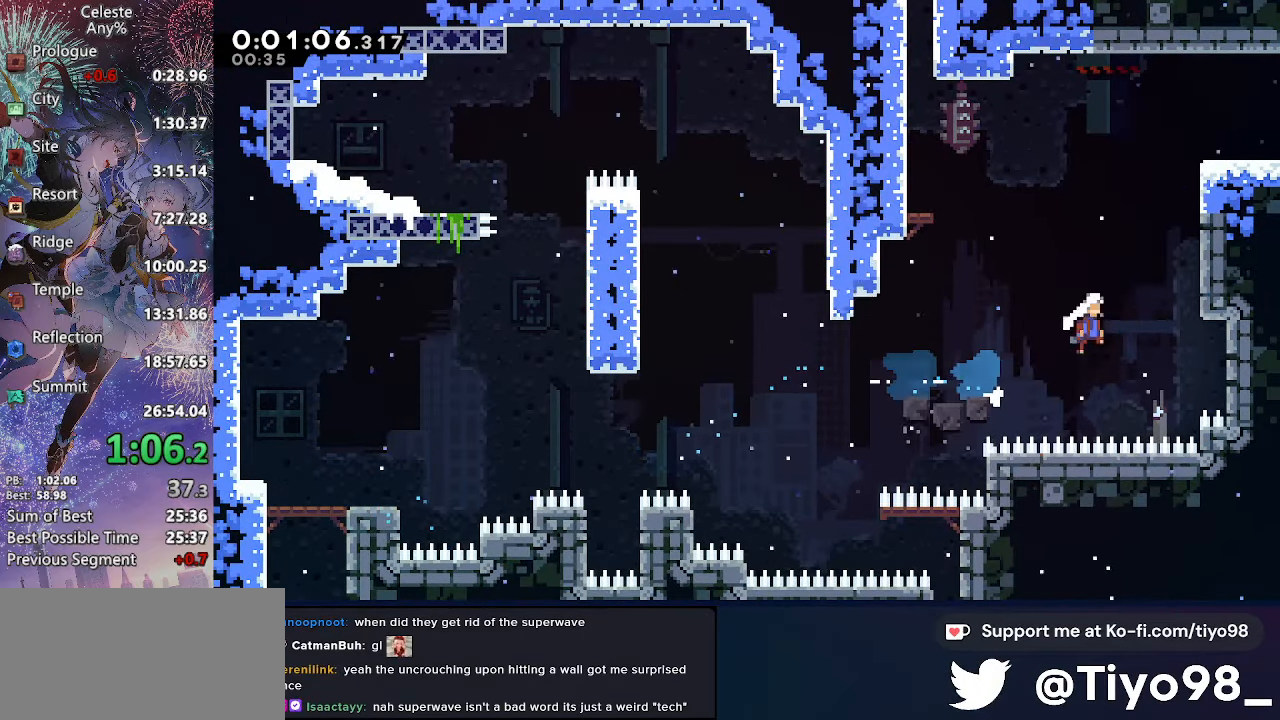
Gameplay with a controller (PlayStation layout); each line is a JSON object with the inputs held at the frame after it. "events" lists button and stick changes between this image and that frame as [ms after this image, input, new state], when the widget could be followed in between. This document gives stick clicks only as held states, not as events. Not read: L3 SELECT START.
{"buttons": ["DPAD_DOWN", "DPAD_RIGHT"], "left_stick": "center", "right_stick": "center", "events": [[67, "DPAD_UP", "down"], [100, "DPAD_RIGHT", "up"], [117, "SQUARE", "down"], [334, "SQUARE", "up"], [350, "CROSS", "up"], [384, "DPAD_RIGHT", "down"], [417, "DPAD_DOWN", "down"], [417, "DPAD_UP", "up"]]}
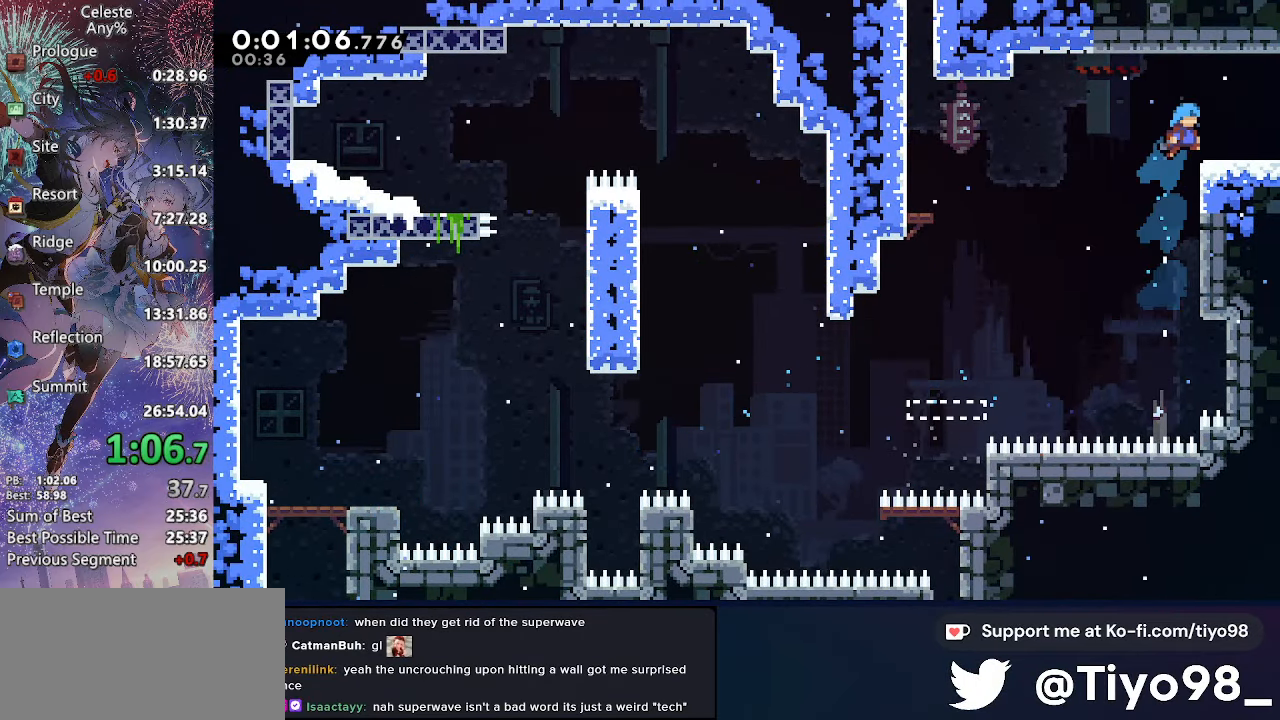
{"buttons": ["DPAD_RIGHT"], "left_stick": "center", "right_stick": "center", "events": [[84, "SQUARE", "down"], [117, "CROSS", "down"], [184, "SQUARE", "up"], [217, "CROSS", "up"], [300, "DPAD_DOWN", "up"]]}
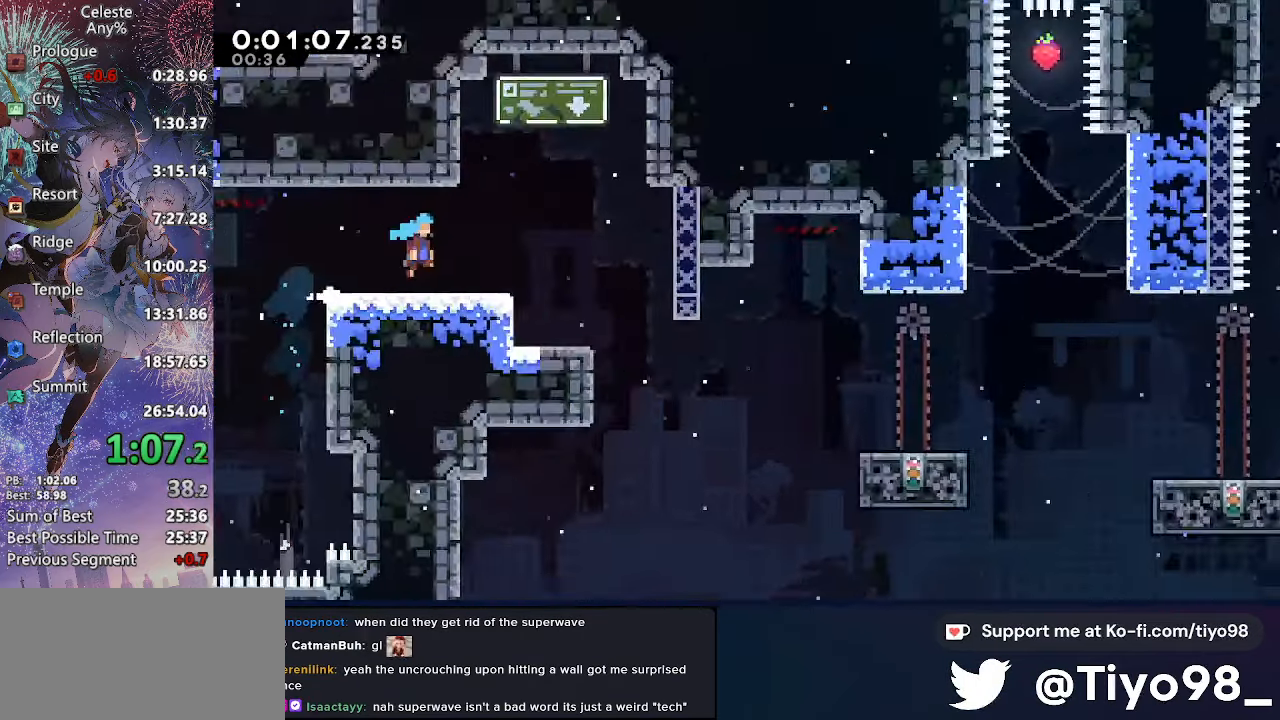
{"buttons": ["DPAD_RIGHT"], "left_stick": "center", "right_stick": "center", "events": []}
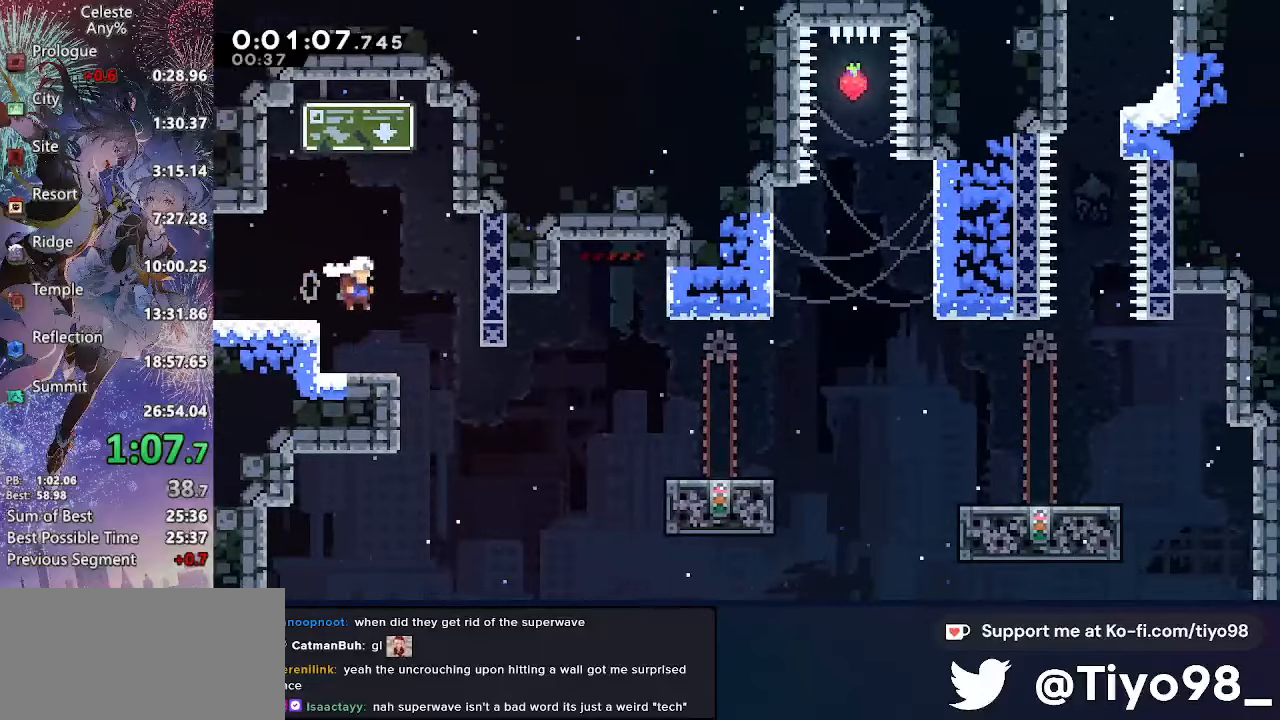
{"buttons": ["DPAD_RIGHT"], "left_stick": "center", "right_stick": "center", "events": [[350, "R2", "down"], [500, "R2", "up"]]}
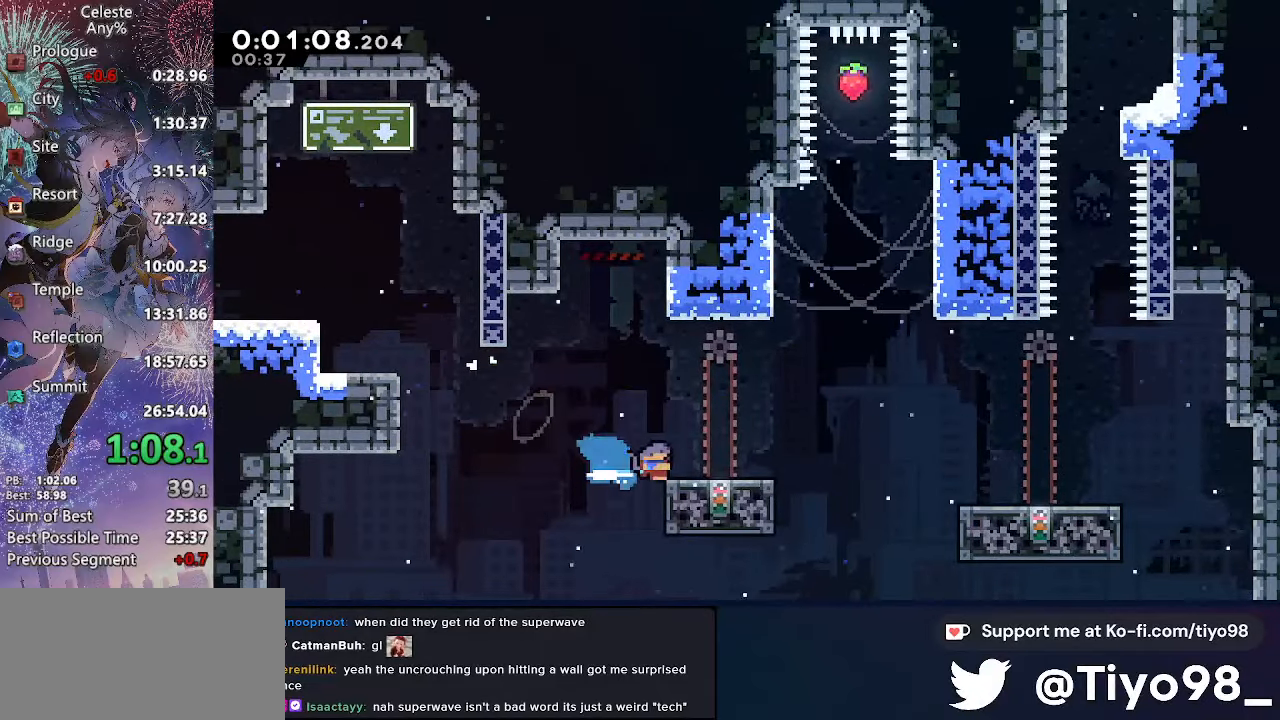
{"buttons": ["SQUARE", "DPAD_DOWN"], "left_stick": "center", "right_stick": "center", "events": [[66, "CROSS", "down"], [66, "DPAD_DOWN", "down"], [233, "SQUARE", "down"], [416, "CROSS", "up"], [416, "SQUARE", "up"], [466, "DPAD_RIGHT", "up"], [500, "SQUARE", "down"]]}
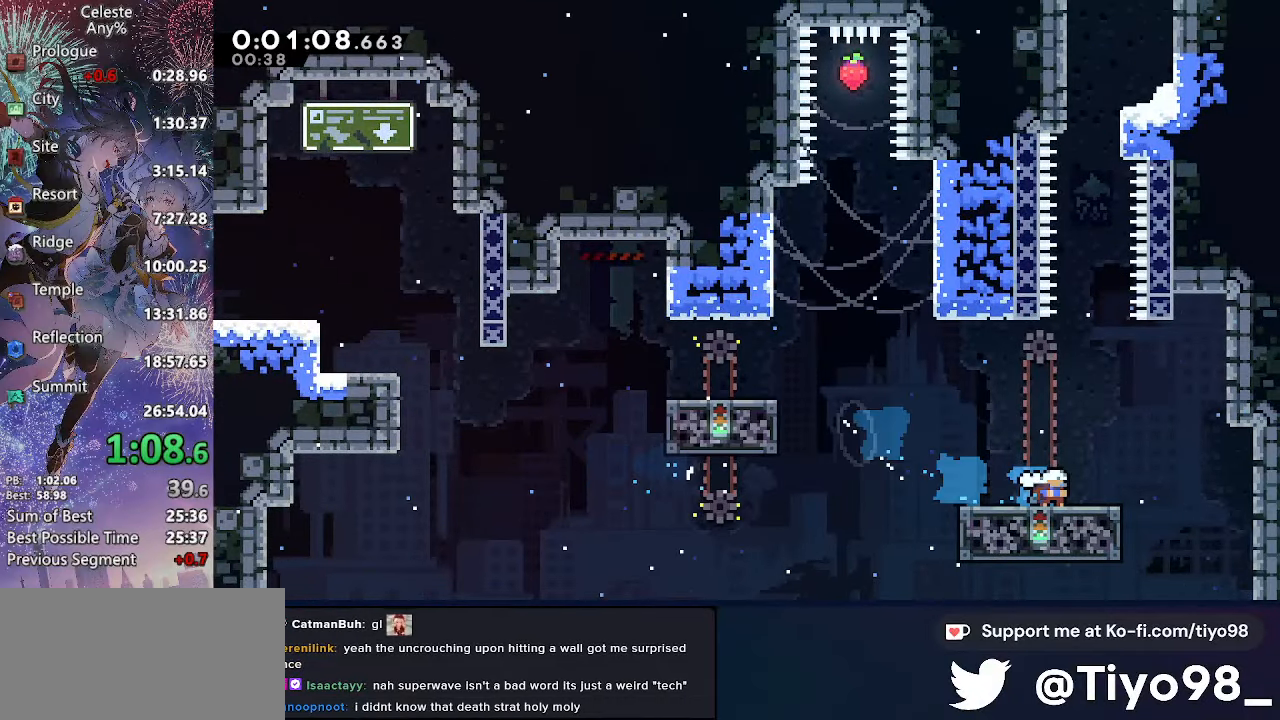
{"buttons": [], "left_stick": "center", "right_stick": "center", "events": [[133, "DPAD_DOWN", "up"], [150, "SQUARE", "up"], [216, "DPAD_RIGHT", "down"], [316, "DPAD_RIGHT", "up"]]}
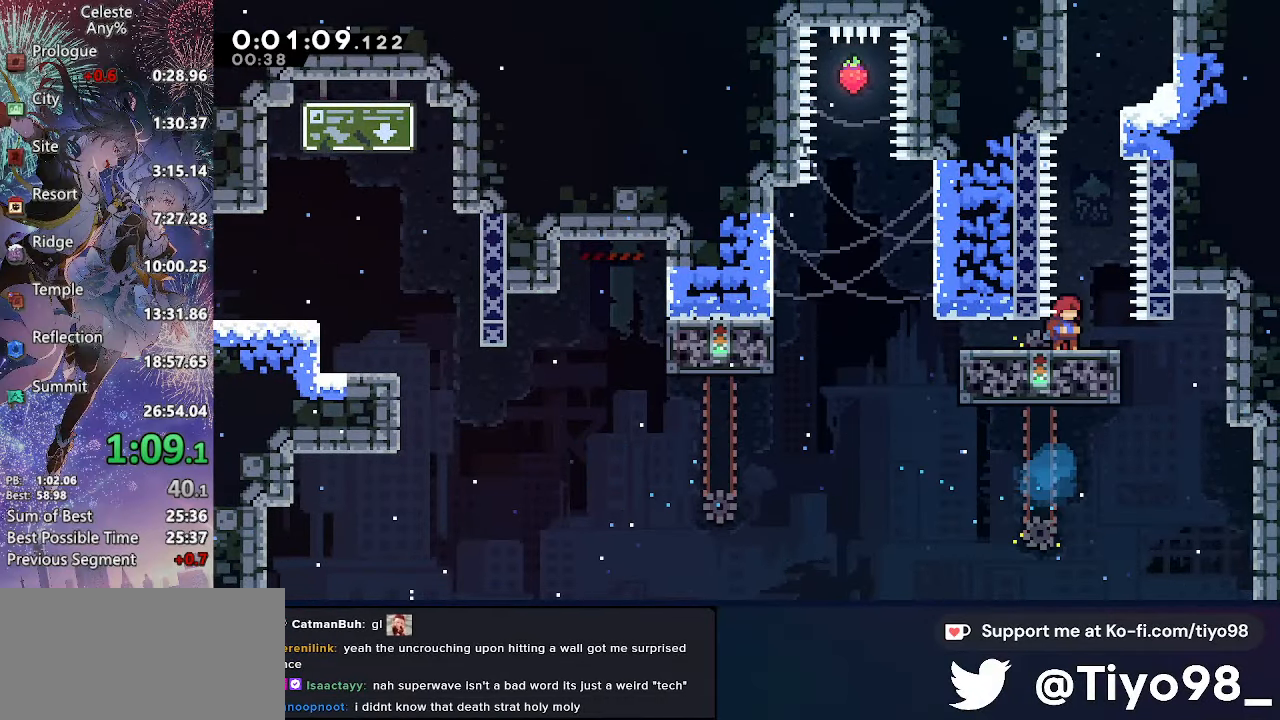
{"buttons": ["CROSS", "SQUARE", "R3", "DPAD_UP"], "left_stick": "center", "right_stick": "center", "events": [[50, "CROSS", "down"], [300, "DPAD_UP", "down"], [350, "SQUARE", "down"]]}
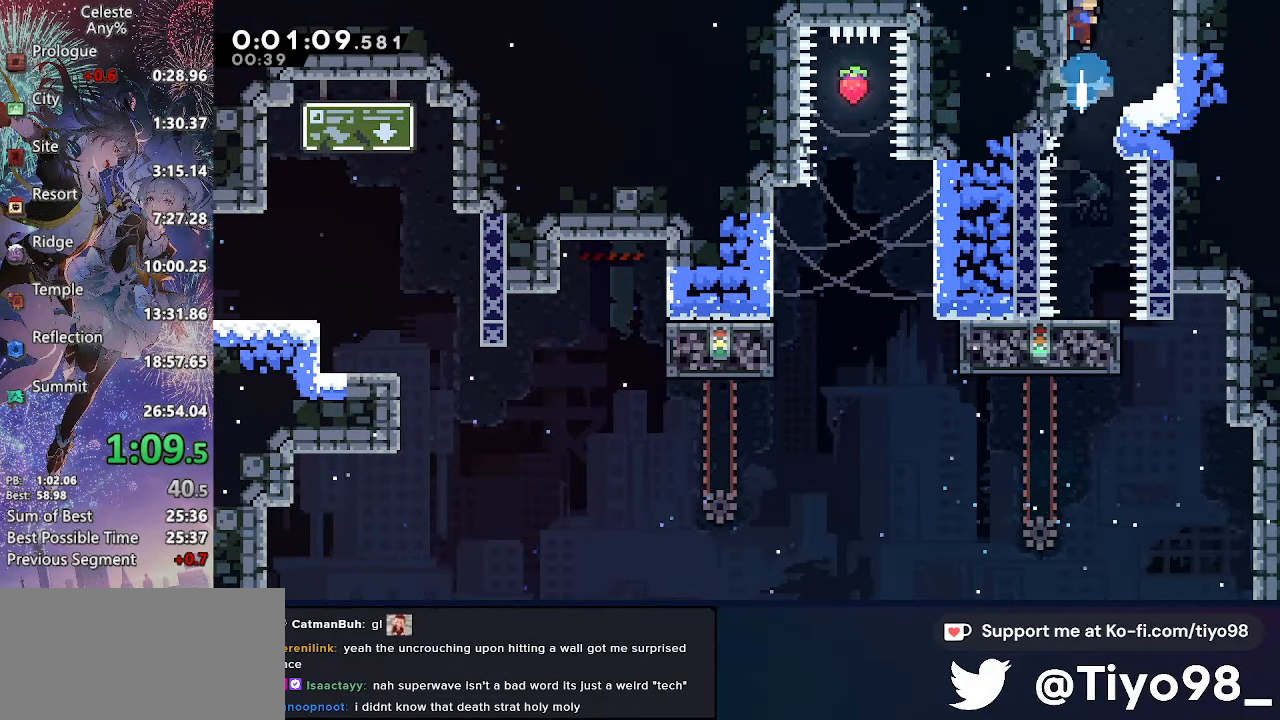
{"buttons": ["DPAD_RIGHT"], "left_stick": "center", "right_stick": "center", "events": [[33, "SQUARE", "up"], [50, "CROSS", "up"], [50, "DPAD_UP", "up"], [200, "DPAD_RIGHT", "down"]]}
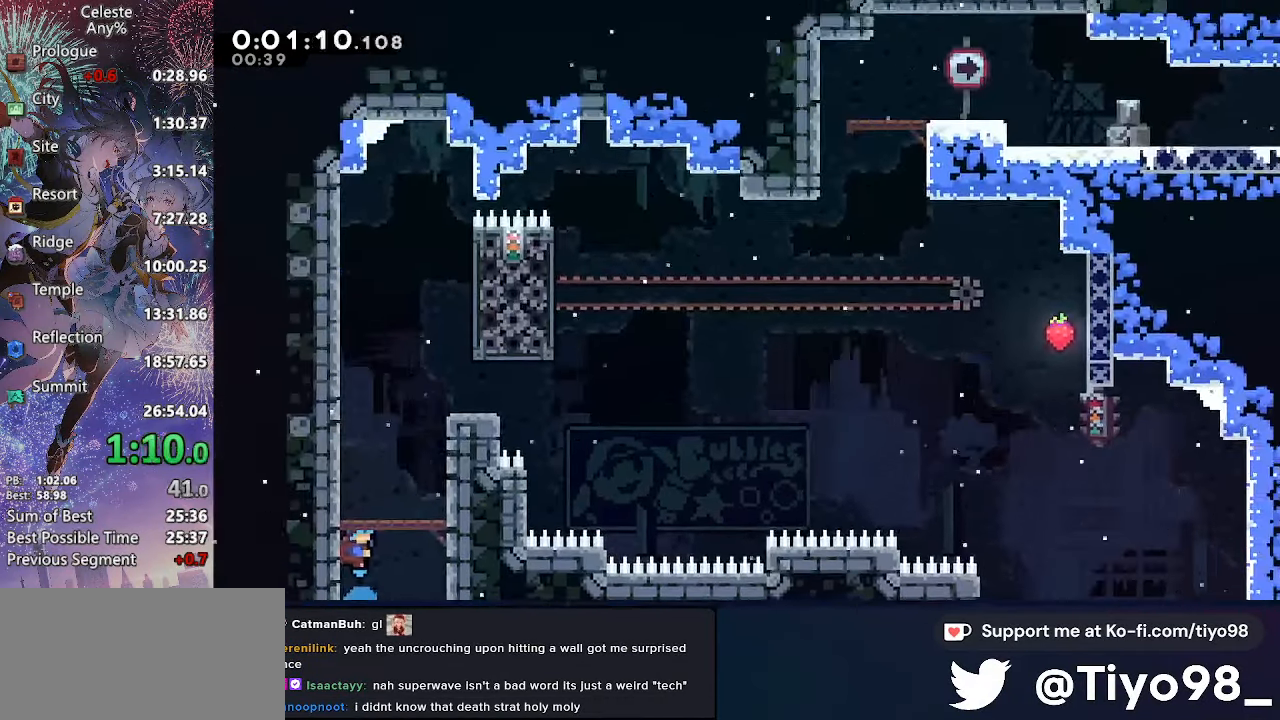
{"buttons": ["R2", "DPAD_RIGHT"], "left_stick": "center", "right_stick": "center", "events": [[183, "CROSS", "down"], [466, "CROSS", "up"], [483, "R2", "down"]]}
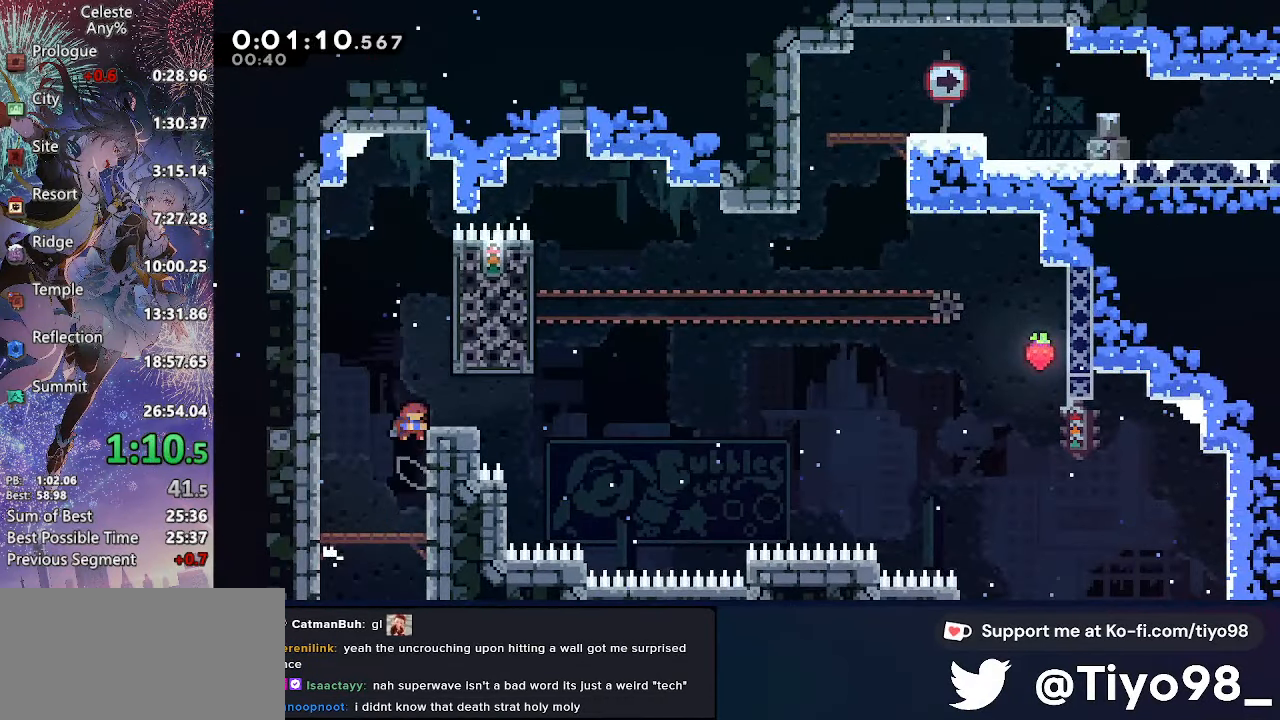
{"buttons": ["CROSS", "SQUARE", "DPAD_UP"], "left_stick": "center", "right_stick": "center", "events": [[133, "R2", "up"], [183, "CROSS", "down"], [450, "DPAD_UP", "down"], [466, "DPAD_RIGHT", "up"], [500, "SQUARE", "down"]]}
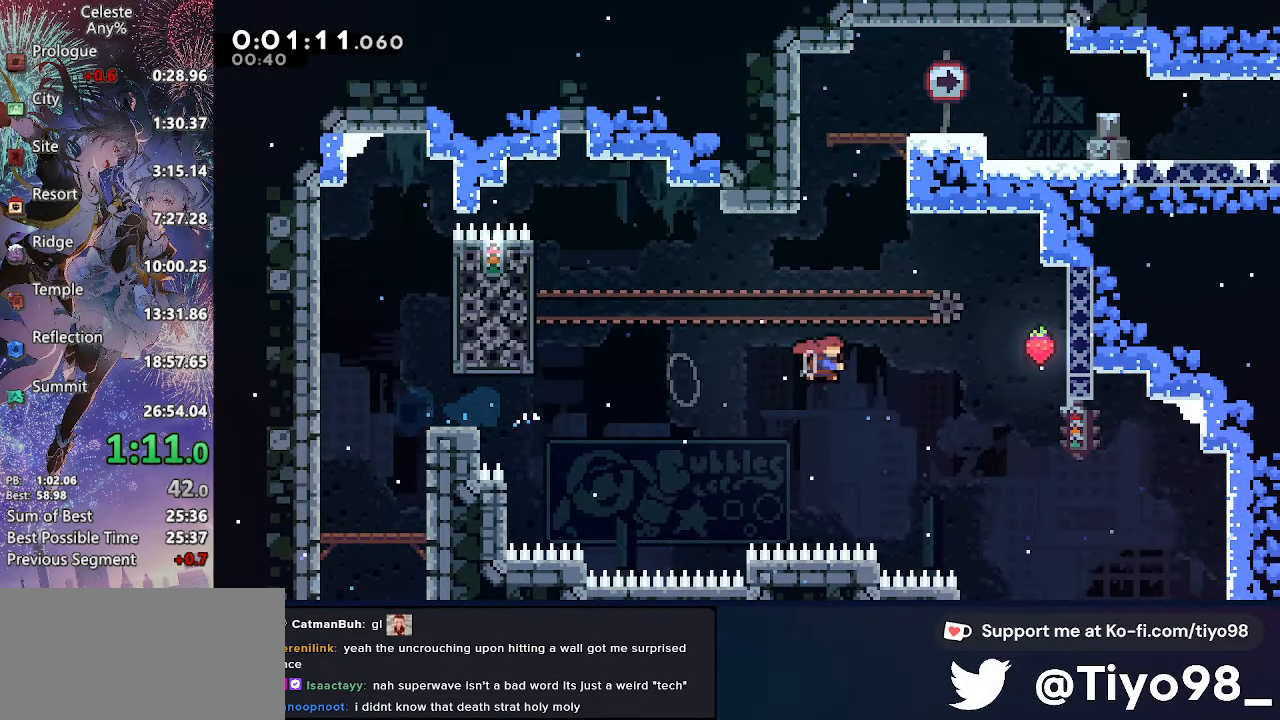
{"buttons": ["DPAD_DOWN", "DPAD_RIGHT"], "left_stick": "center", "right_stick": "center", "events": [[200, "SQUARE", "up"], [300, "CIRCLE", "down"], [383, "CIRCLE", "up"], [400, "CROSS", "up"], [400, "DPAD_RIGHT", "down"], [400, "DPAD_UP", "up"], [433, "DPAD_DOWN", "down"]]}
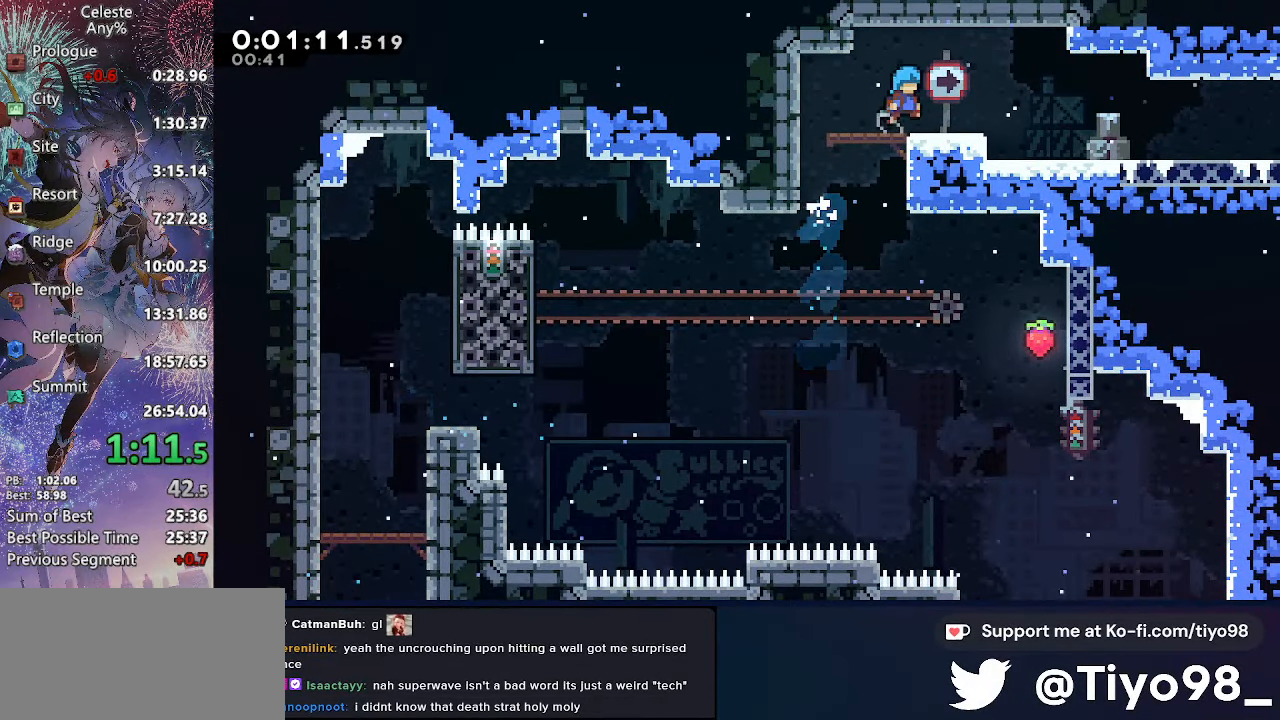
{"buttons": ["SQUARE", "DPAD_DOWN", "DPAD_RIGHT"], "left_stick": "center", "right_stick": "center", "events": [[150, "SQUARE", "down"], [200, "CROSS", "down"], [250, "SQUARE", "up"], [283, "CROSS", "up"], [500, "SQUARE", "down"]]}
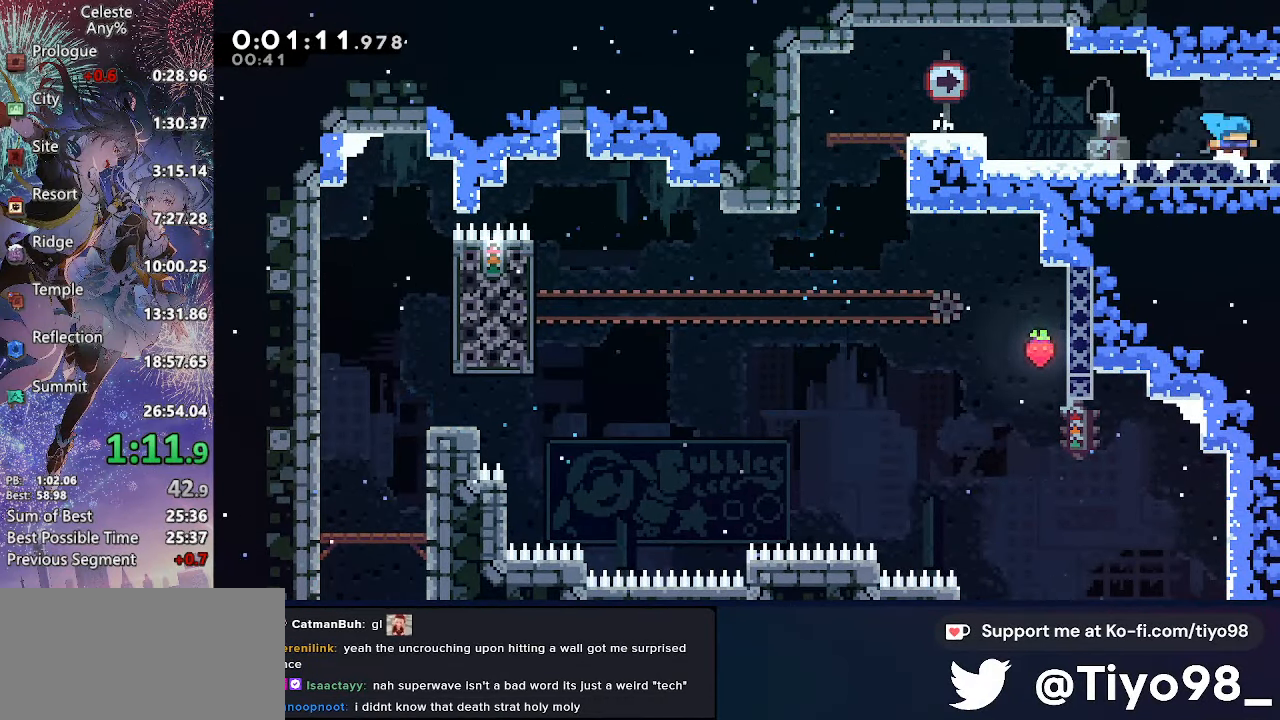
{"buttons": [], "left_stick": "center", "right_stick": "center", "events": [[183, "SQUARE", "up"], [333, "DPAD_DOWN", "up"], [333, "DPAD_RIGHT", "up"]]}
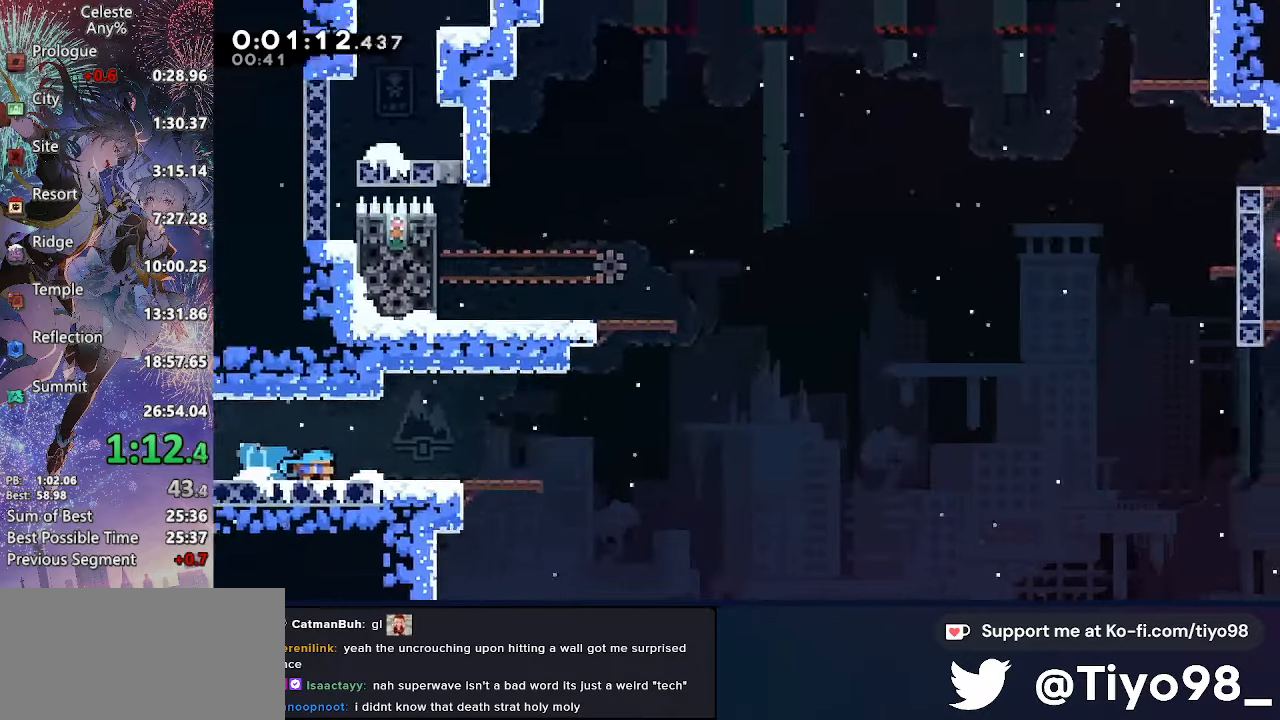
{"buttons": ["CROSS", "R2", "DPAD_UP", "DPAD_RIGHT"], "left_stick": "center", "right_stick": "center", "events": [[267, "CROSS", "down"], [267, "DPAD_RIGHT", "down"], [267, "DPAD_UP", "down"], [383, "R2", "down"]]}
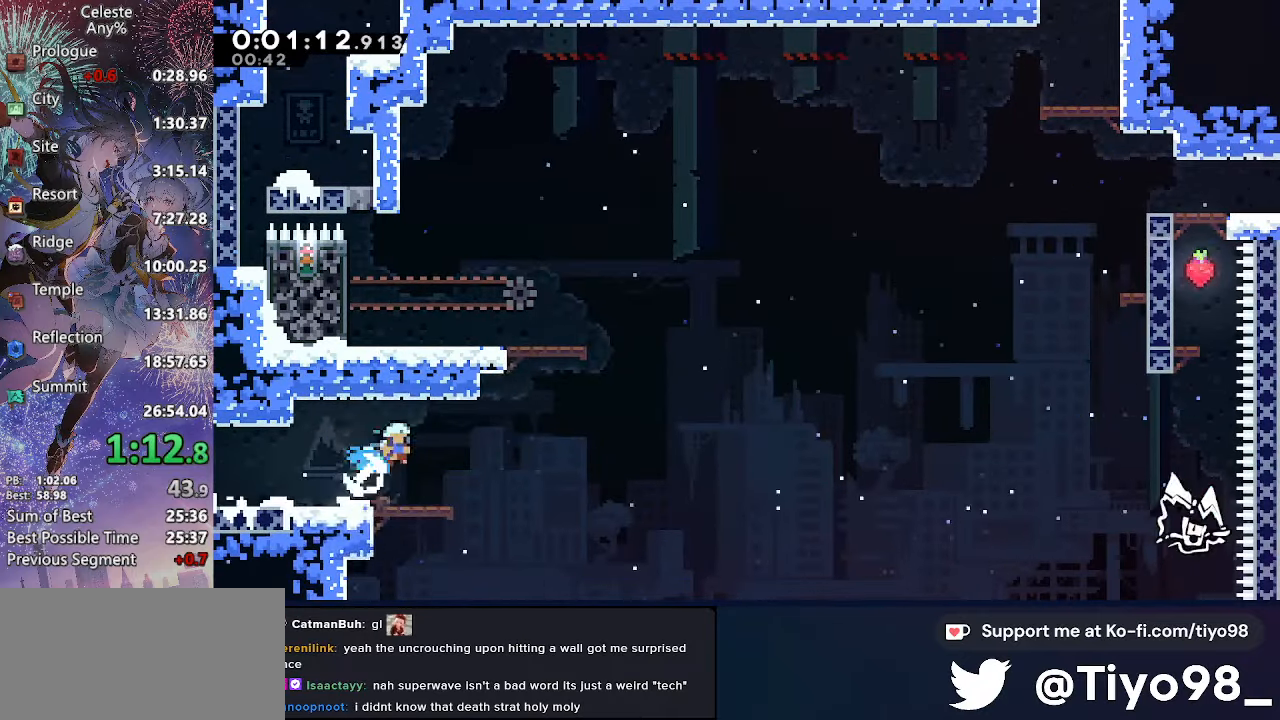
{"buttons": ["DPAD_LEFT"], "left_stick": "center", "right_stick": "center", "events": [[50, "R2", "up"], [100, "CIRCLE", "down"], [100, "DPAD_RIGHT", "up"], [117, "DPAD_UP", "up"], [200, "DPAD_LEFT", "down"], [250, "CIRCLE", "up"], [267, "CROSS", "up"]]}
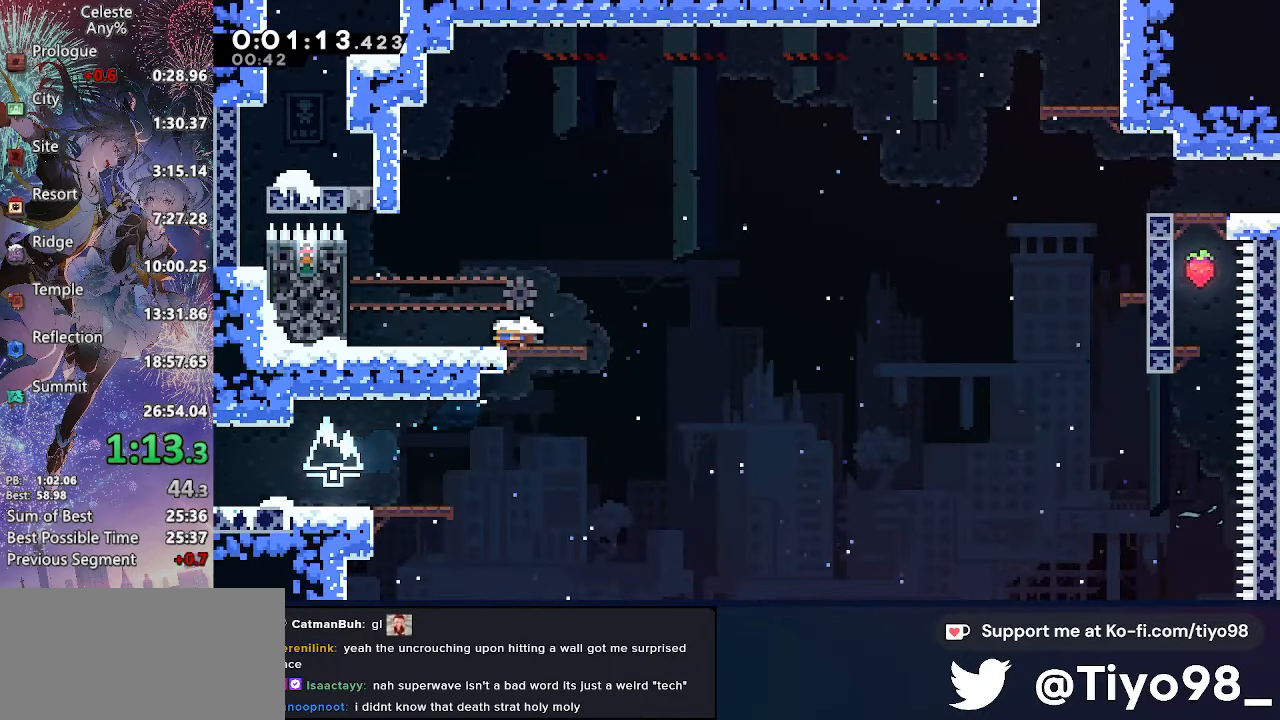
{"buttons": ["CROSS", "R3", "DPAD_UP", "DPAD_RIGHT"], "left_stick": "center", "right_stick": "center", "events": [[17, "DPAD_DOWN", "down"], [33, "DPAD_LEFT", "up"], [33, "SQUARE", "down"], [50, "DPAD_RIGHT", "down"], [183, "SQUARE", "up"], [217, "DPAD_DOWN", "up"], [217, "DPAD_UP", "down"], [267, "CROSS", "down"]]}
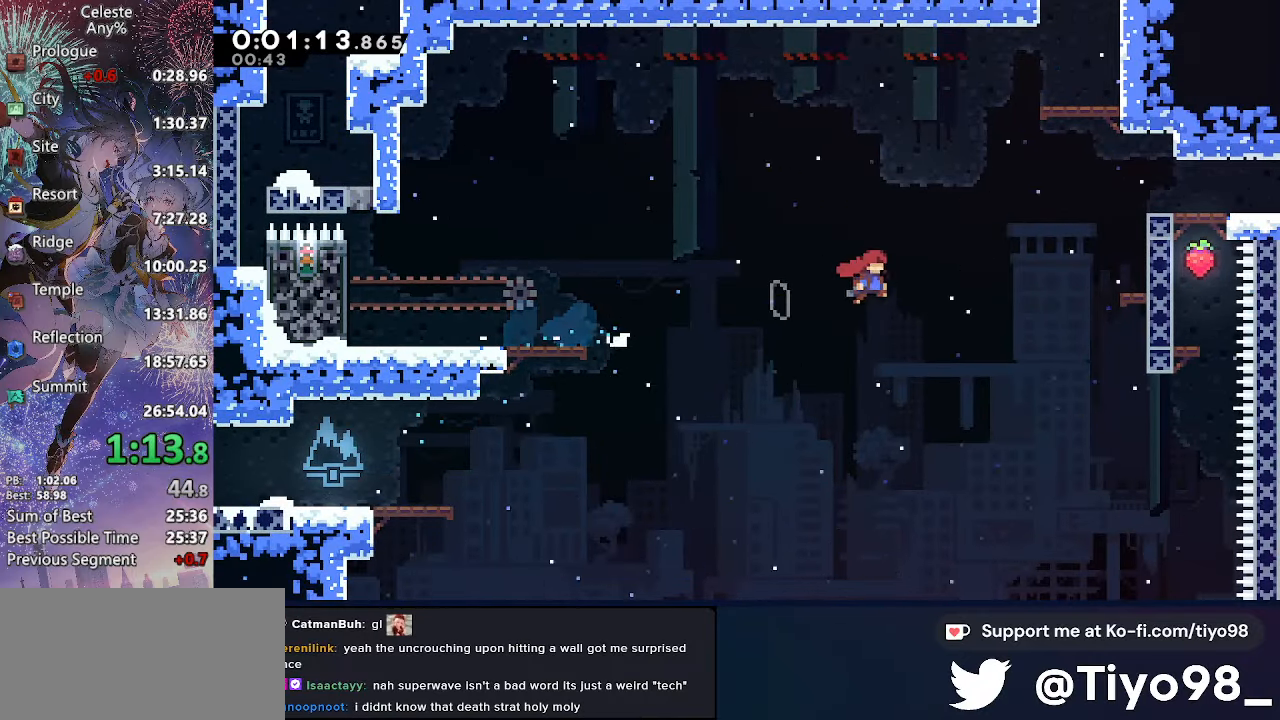
{"buttons": [], "left_stick": "center", "right_stick": "center", "events": [[17, "CROSS", "up"], [133, "SQUARE", "down"], [350, "SQUARE", "up"], [483, "DPAD_RIGHT", "up"], [483, "DPAD_UP", "up"]]}
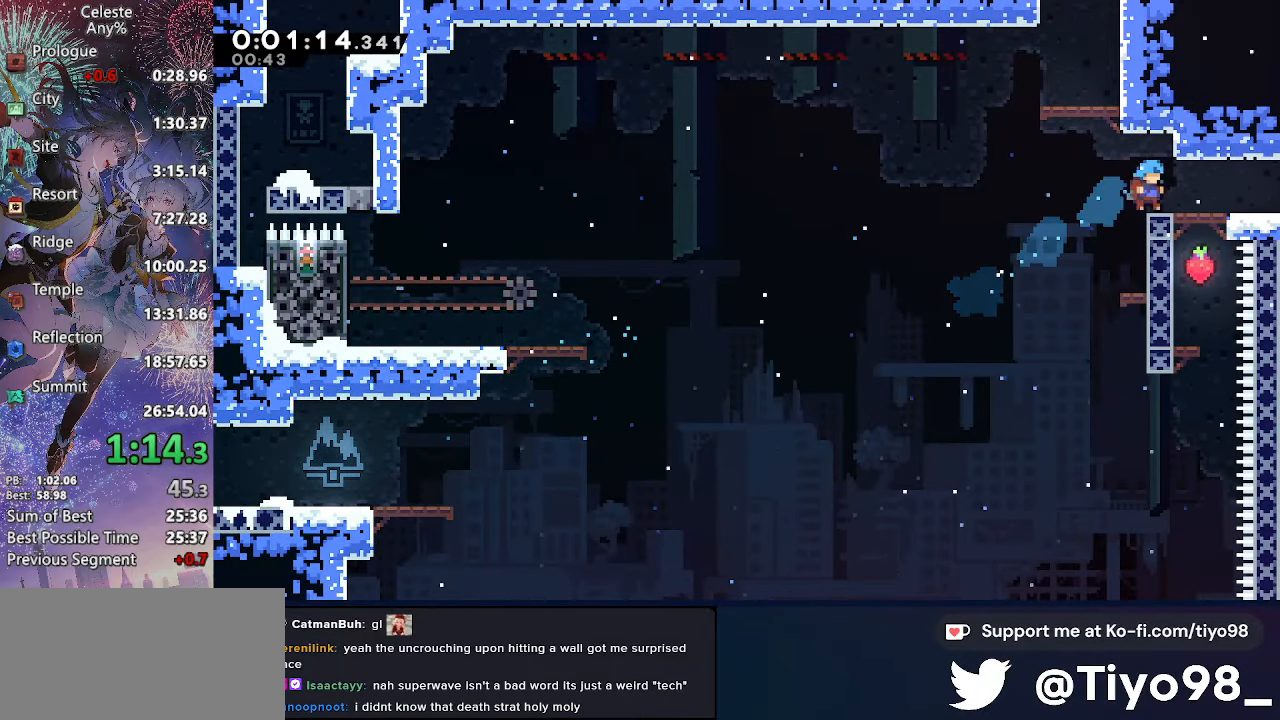
{"buttons": ["R3", "DPAD_RIGHT"], "left_stick": "center", "right_stick": "center", "events": [[33, "DPAD_LEFT", "down"], [117, "CROSS", "down"], [233, "DPAD_UP", "down"], [250, "SQUARE", "down"], [267, "DPAD_LEFT", "up"], [417, "DPAD_RIGHT", "down"], [450, "DPAD_UP", "up"], [450, "SQUARE", "up"], [467, "CROSS", "up"]]}
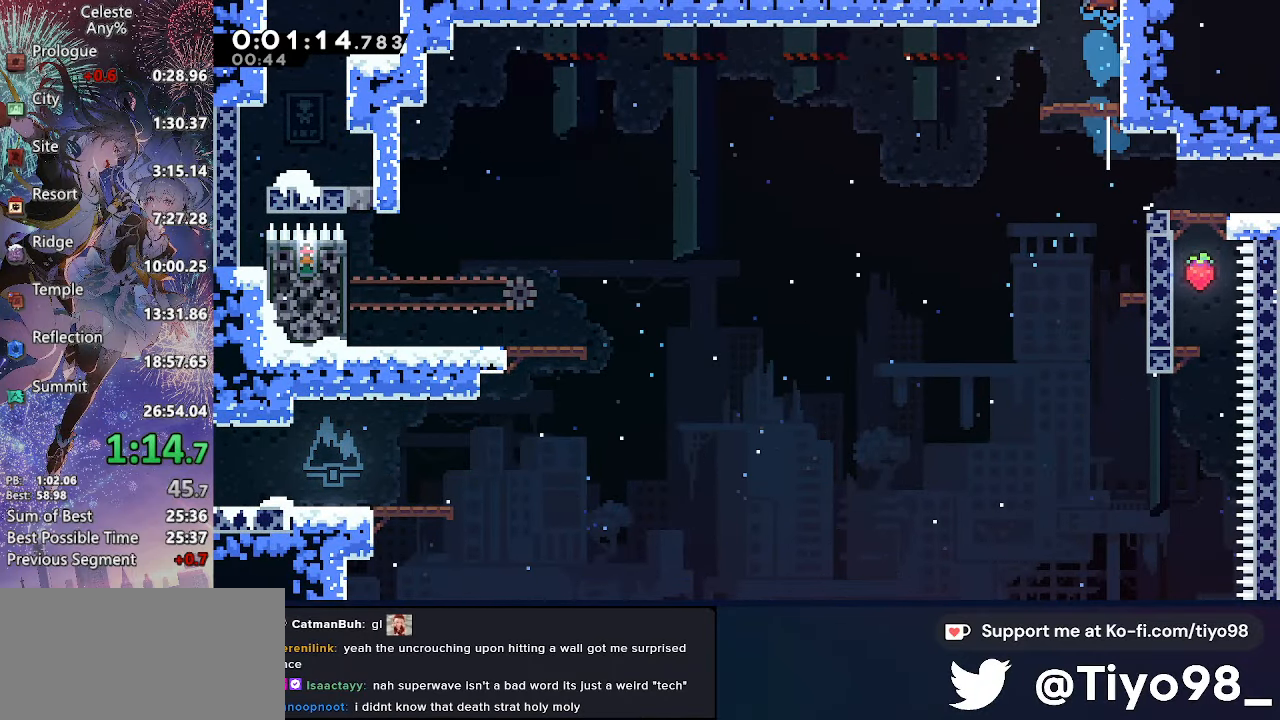
{"buttons": [], "left_stick": "center", "right_stick": "center", "events": [[200, "DPAD_RIGHT", "up"]]}